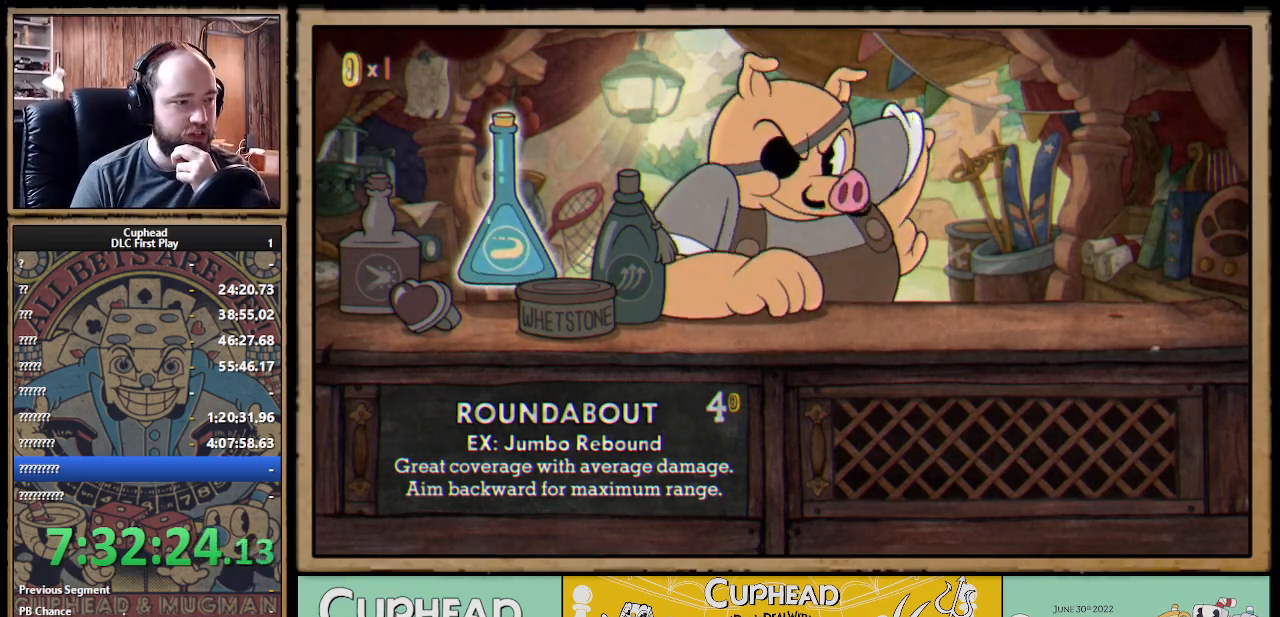
Gameplay with a controller (Xbox layout); each line is a JSON object with the inputs held at the frame after it. "events" lists button and stick changes between this image and that frame as [ms after this image, input, new state], when the widget could be followed in between.
{"buttons": ["DPAD_RIGHT"], "left_stick": "center", "right_stick": "center", "events": [[450, "DPAD_RIGHT", "down"]]}
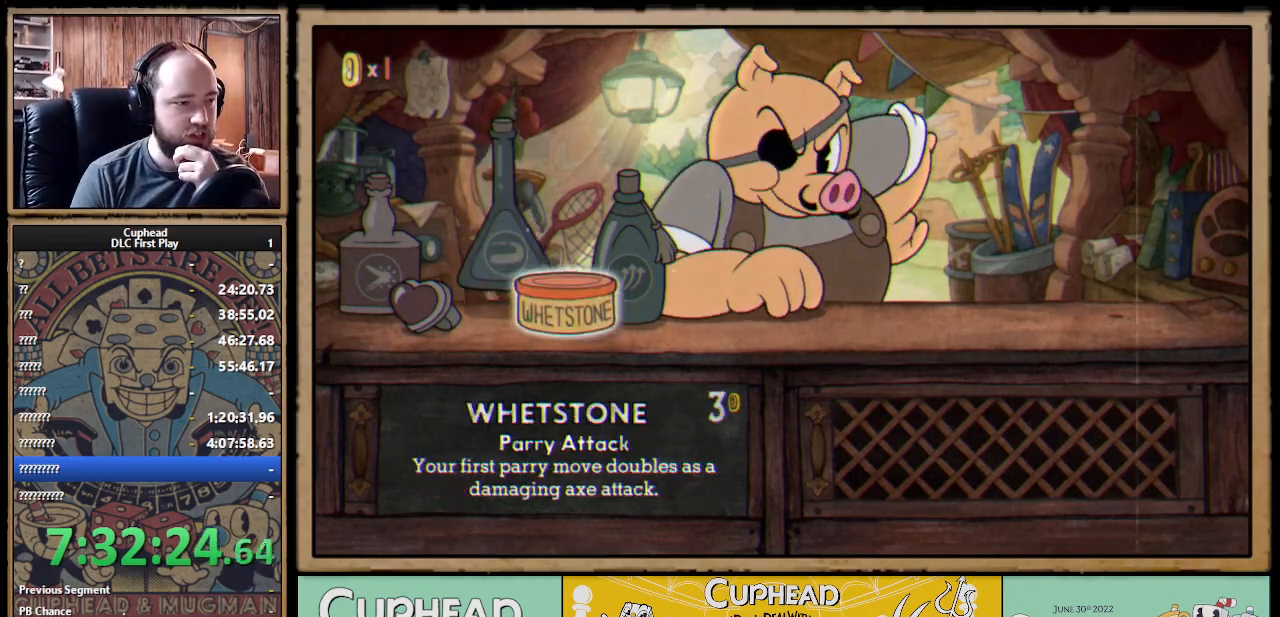
{"buttons": [], "left_stick": "center", "right_stick": "center", "events": [[50, "DPAD_RIGHT", "up"]]}
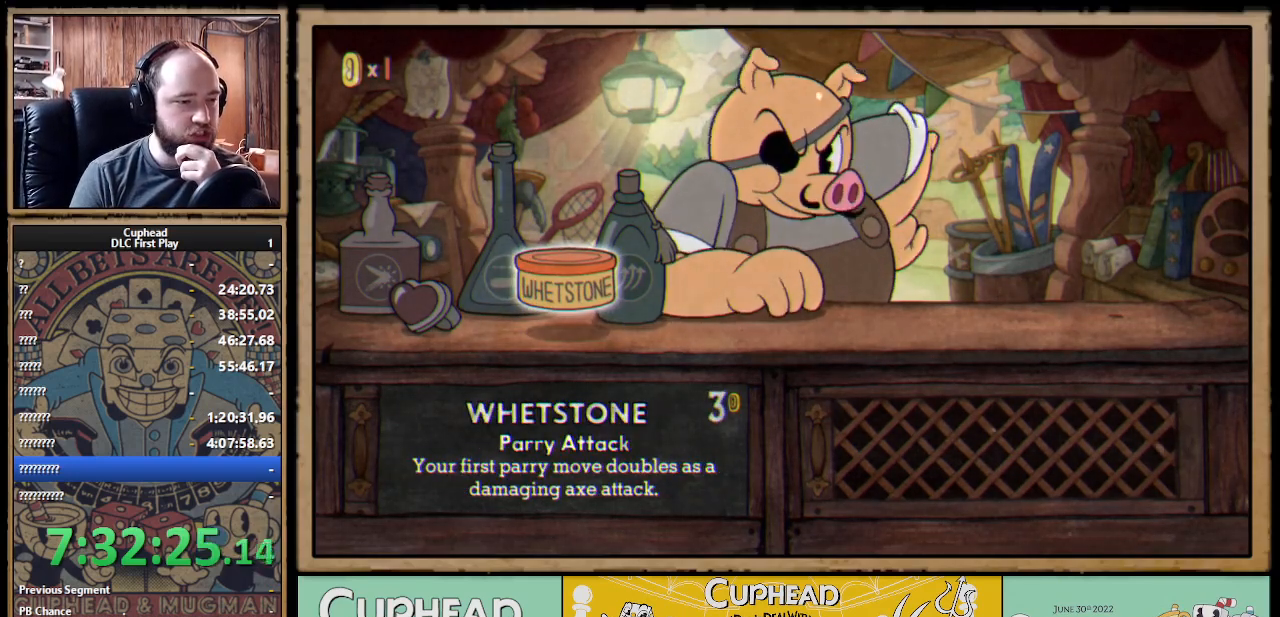
{"buttons": [], "left_stick": "center", "right_stick": "center", "events": []}
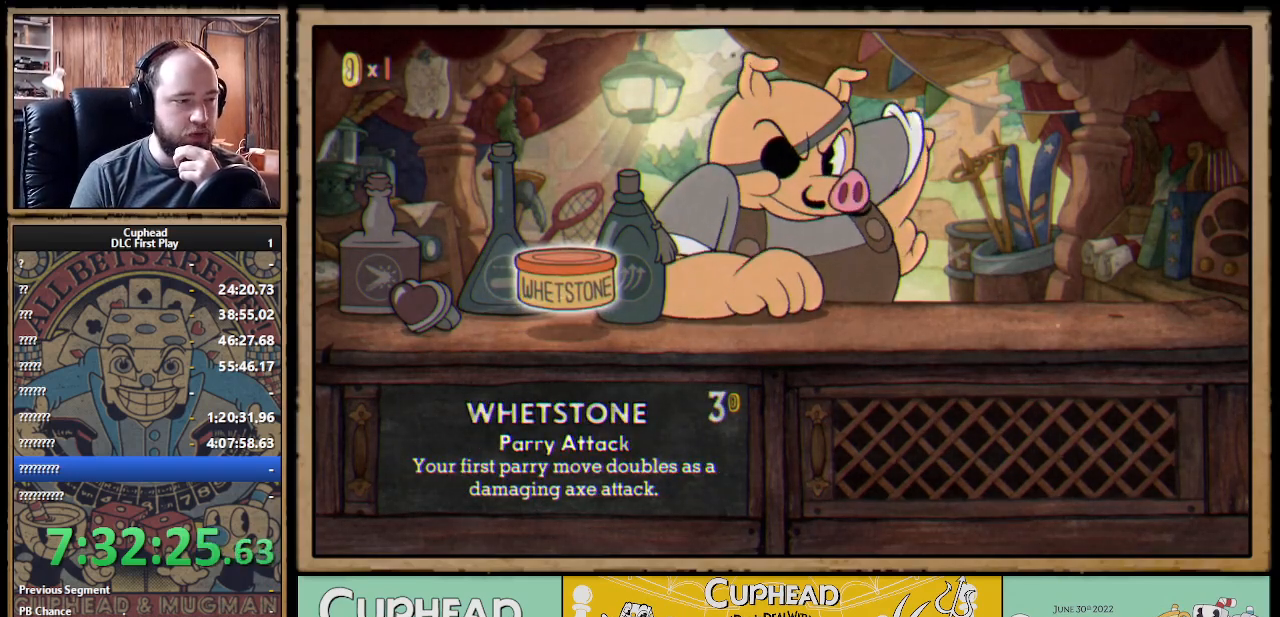
{"buttons": [], "left_stick": "center", "right_stick": "center", "events": [[83, "B", "down"], [183, "B", "up"]]}